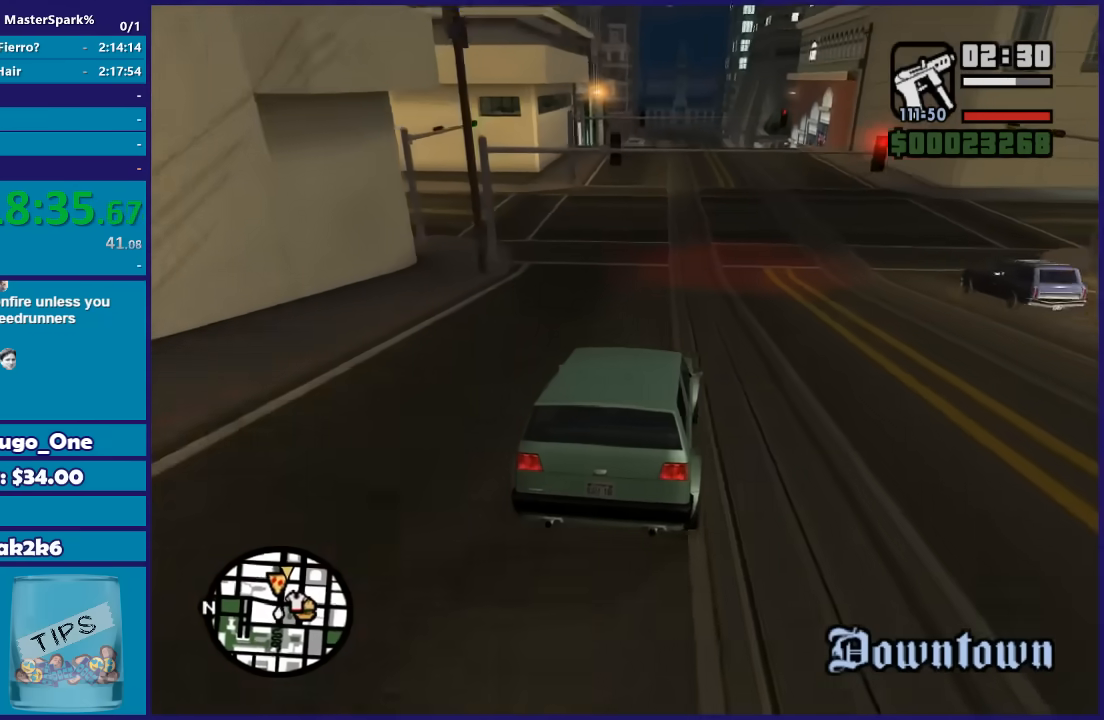
Gameplay with a controller (Xbox layout); each line is a JSON object with the inputs held at the frame after it. "events" lists button and stick changes between this image and that frame as [ms after this image, input, new state], when the widget could be followed in between.
{"buttons": ["R2"], "left_stick": "center", "right_stick": "down-right", "events": []}
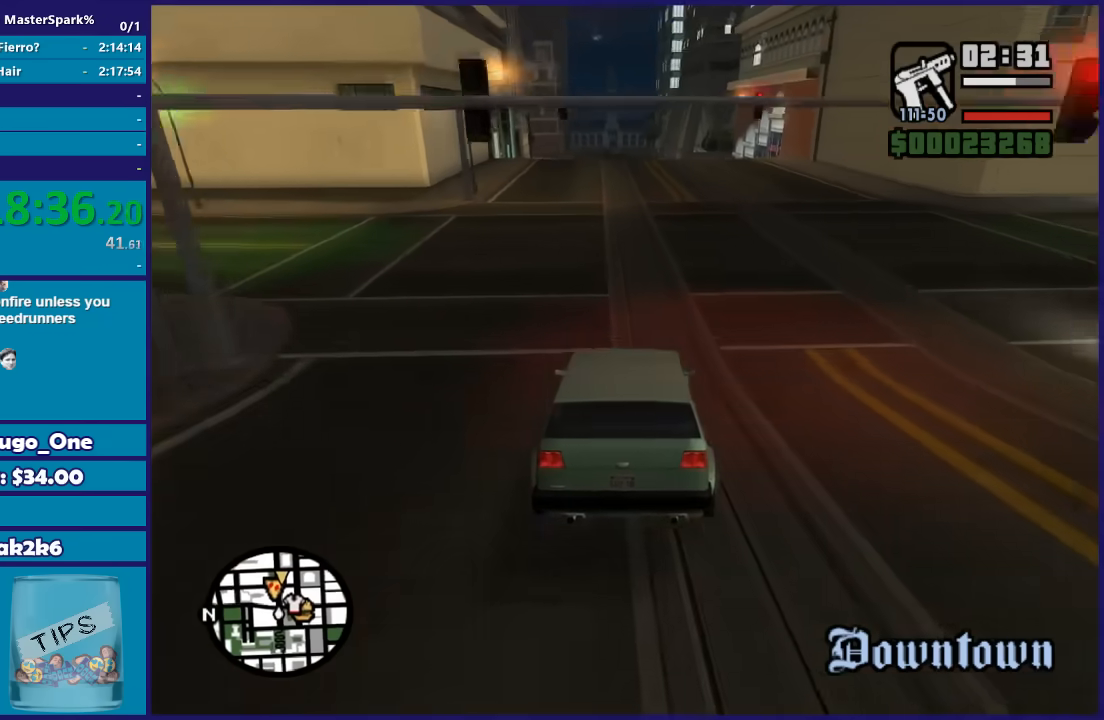
{"buttons": ["R2"], "left_stick": "right", "right_stick": "down-right", "events": [[67, "left_stick", "right"], [200, "left_stick", "center"], [467, "left_stick", "right"]]}
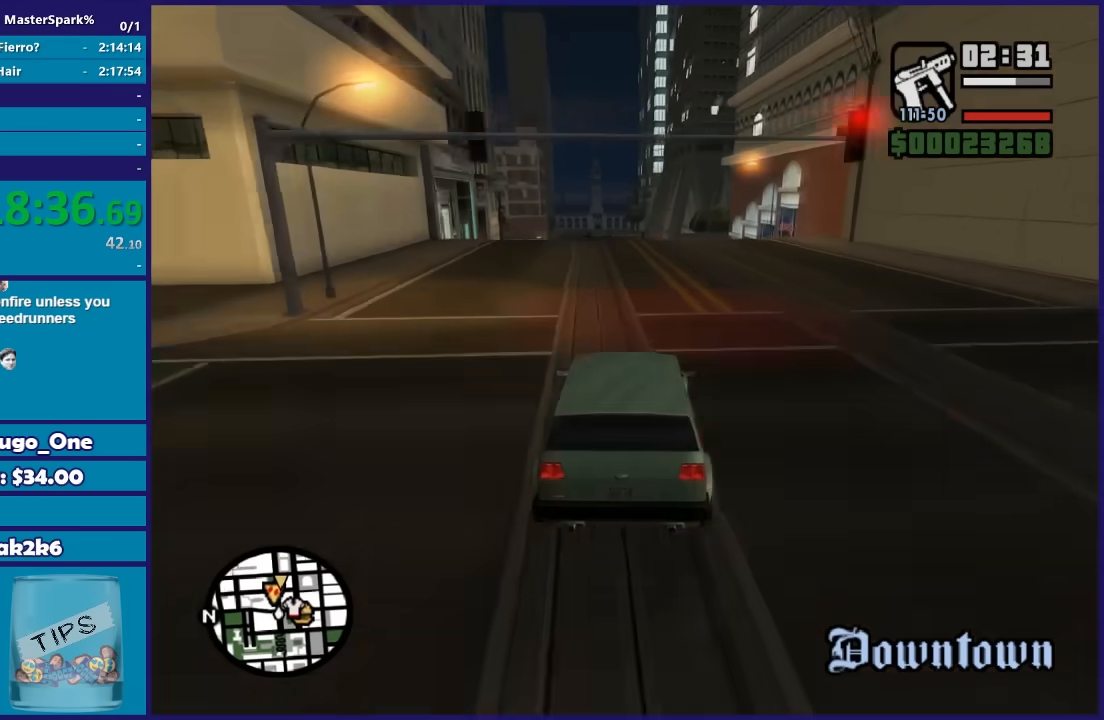
{"buttons": ["R2"], "left_stick": "center", "right_stick": "down-right", "events": [[133, "left_stick", "center"]]}
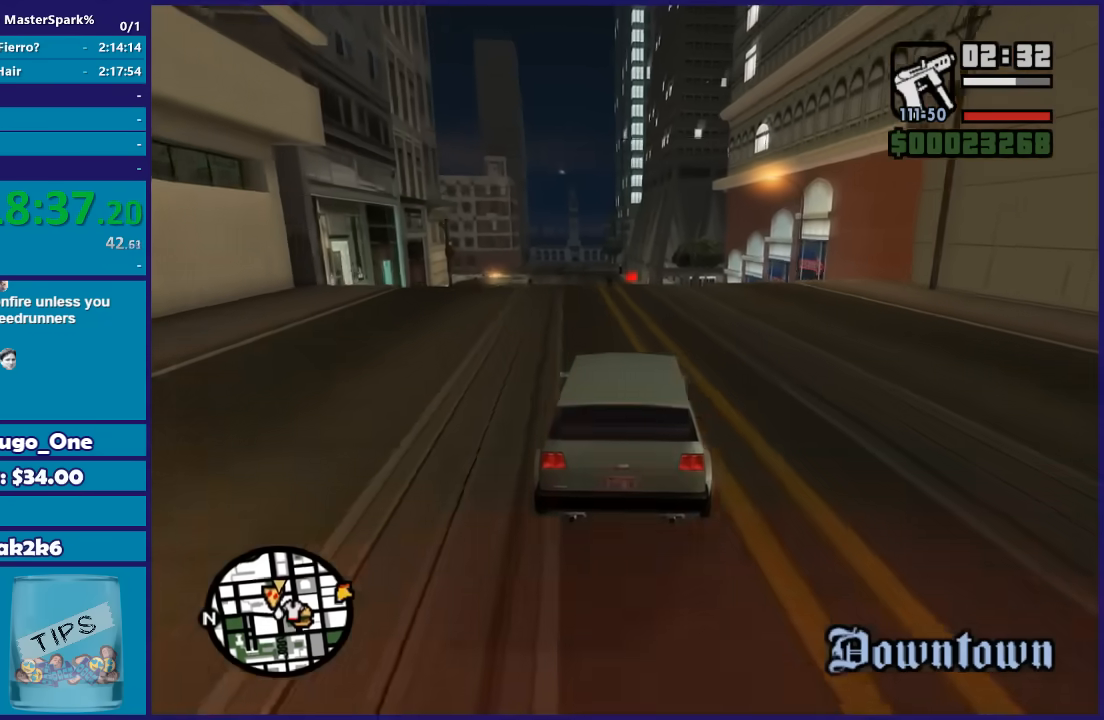
{"buttons": ["R2"], "left_stick": "down", "right_stick": "down", "events": [[34, "right_stick", "down"], [501, "left_stick", "down"]]}
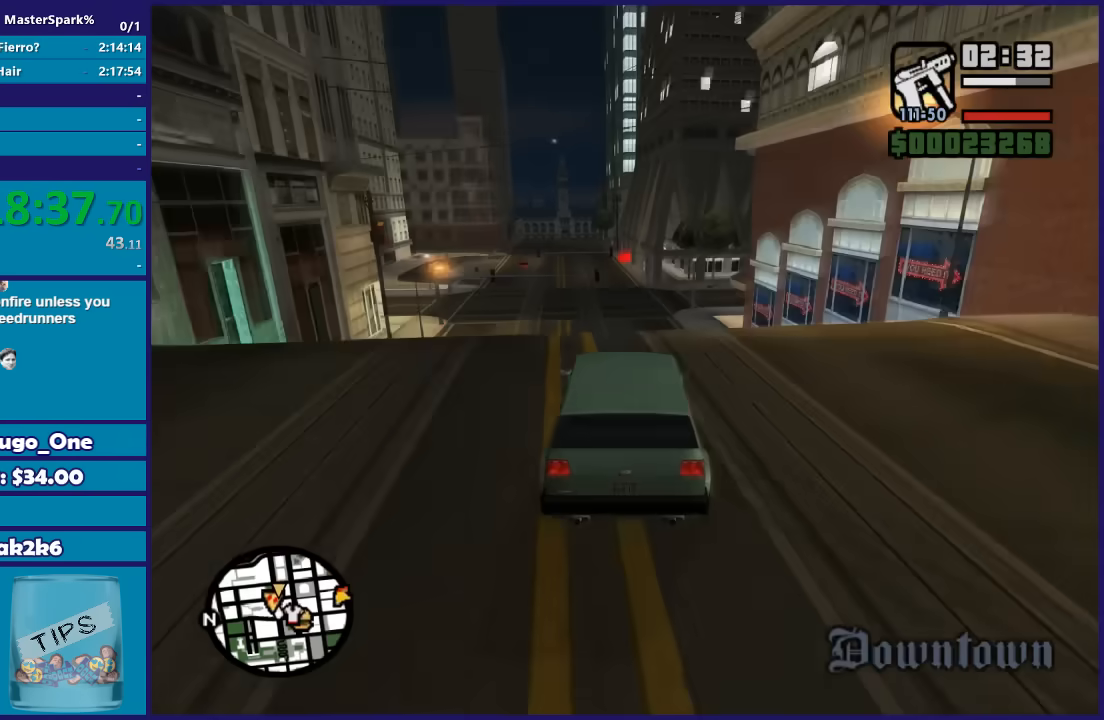
{"buttons": ["R2"], "left_stick": "down", "right_stick": "down", "events": []}
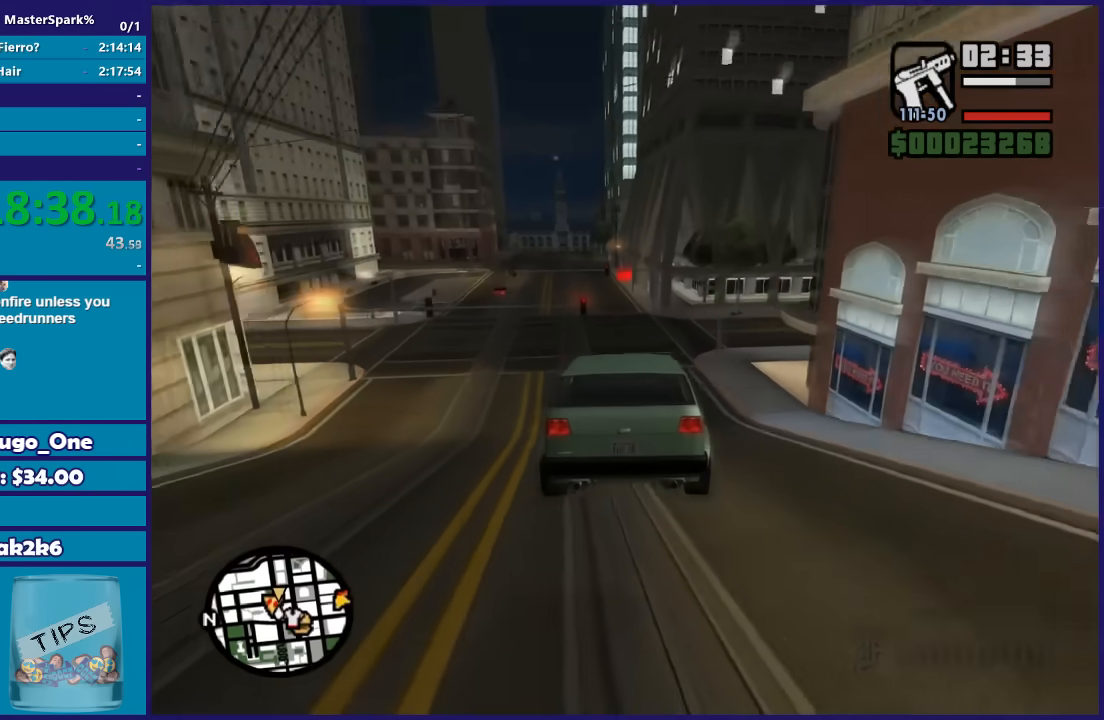
{"buttons": ["R2"], "left_stick": "down", "right_stick": "down", "events": []}
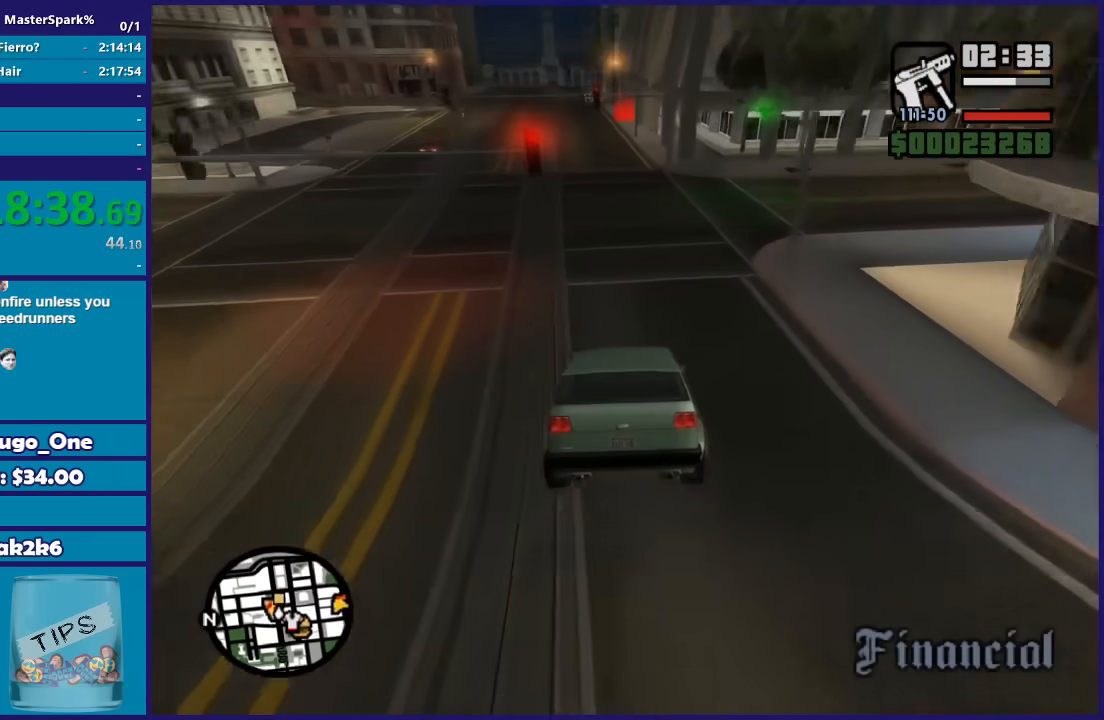
{"buttons": ["R2"], "left_stick": "center", "right_stick": "down", "events": [[300, "left_stick", "center"]]}
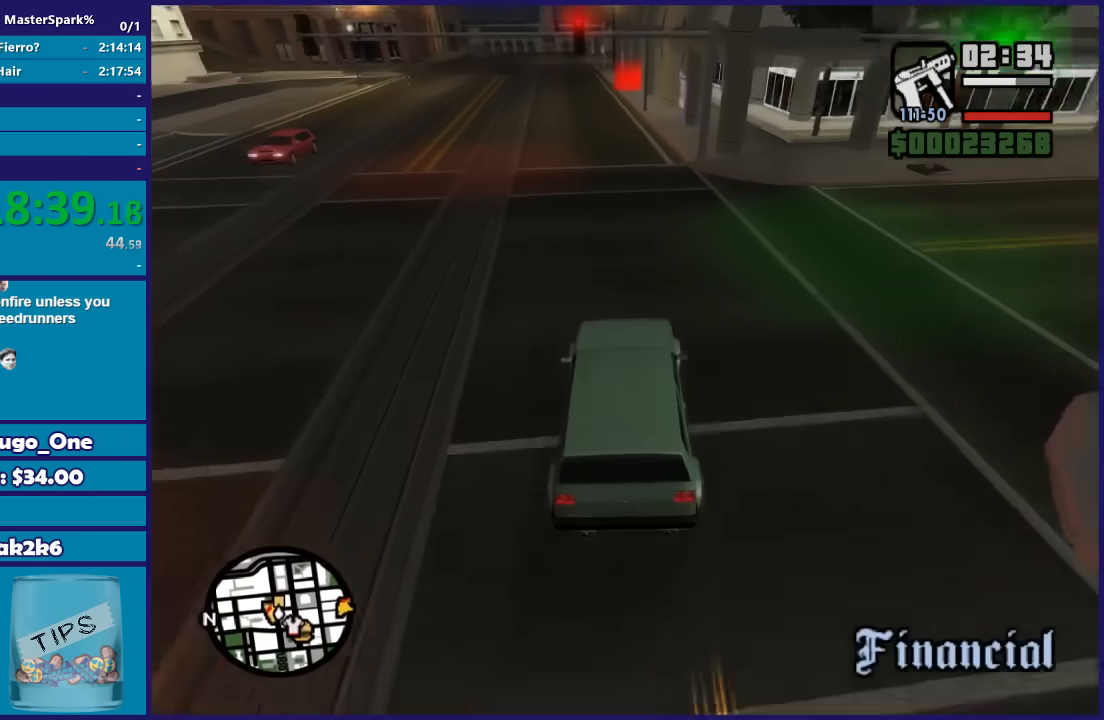
{"buttons": ["R2"], "left_stick": "center", "right_stick": "down", "events": [[334, "left_stick", "left"], [501, "left_stick", "center"]]}
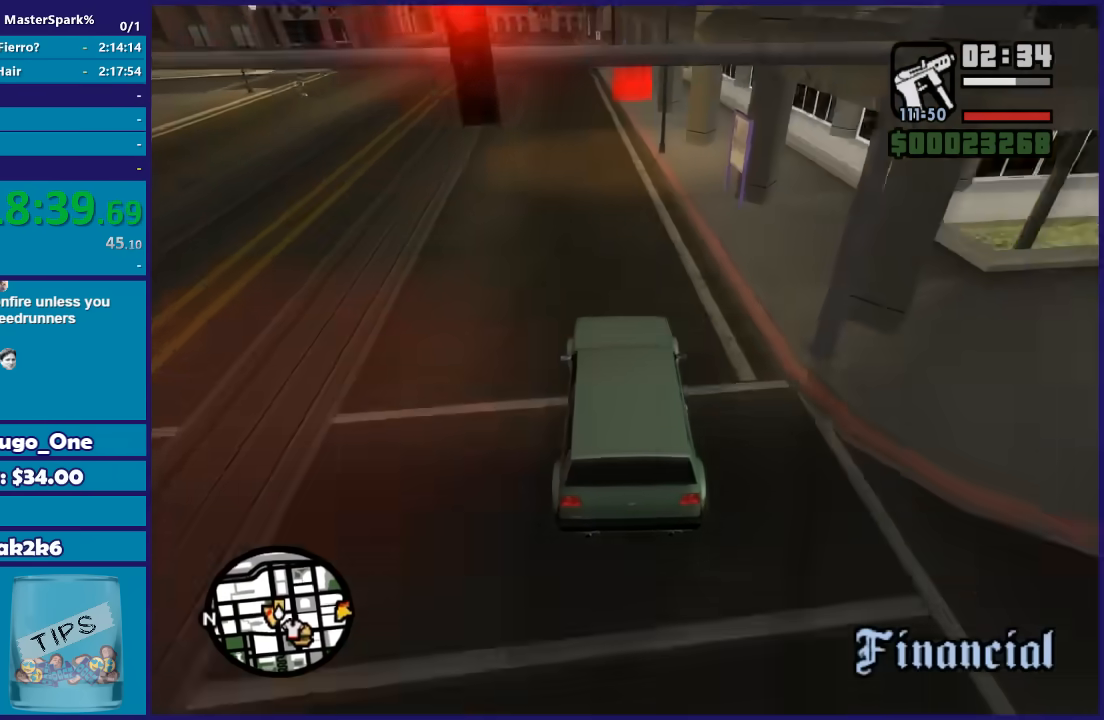
{"buttons": ["R2"], "left_stick": "center", "right_stick": "down", "events": [[333, "left_stick", "right"], [500, "left_stick", "center"]]}
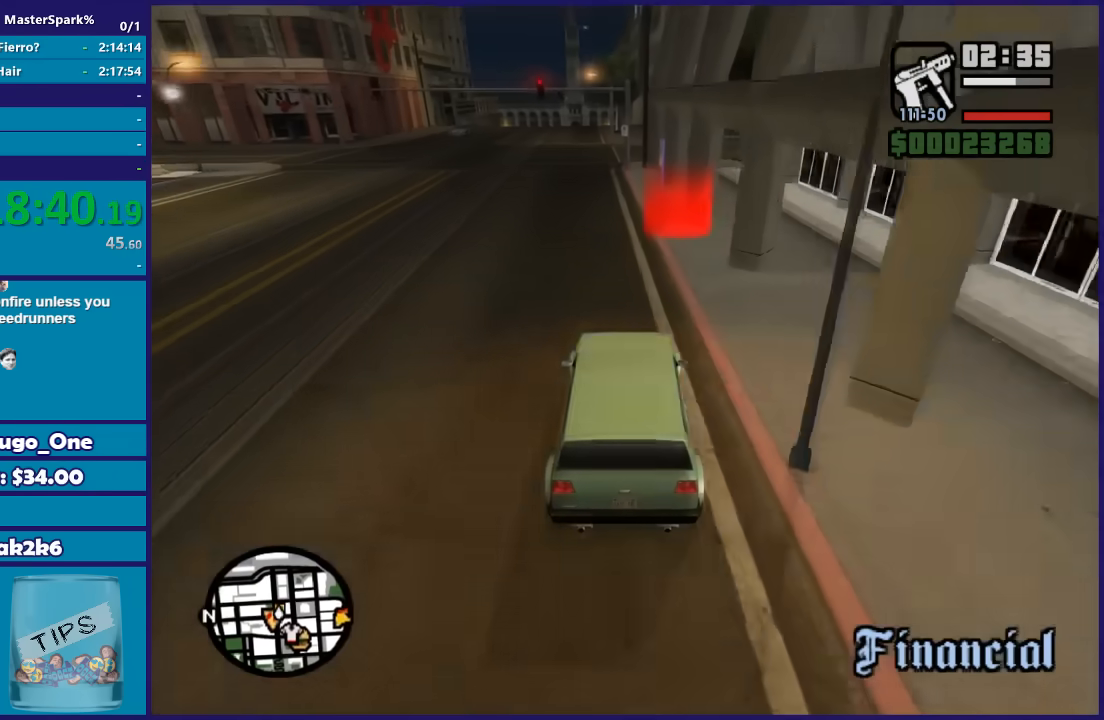
{"buttons": ["R2"], "left_stick": "center", "right_stick": "down", "events": [[167, "left_stick", "left"], [467, "left_stick", "center"]]}
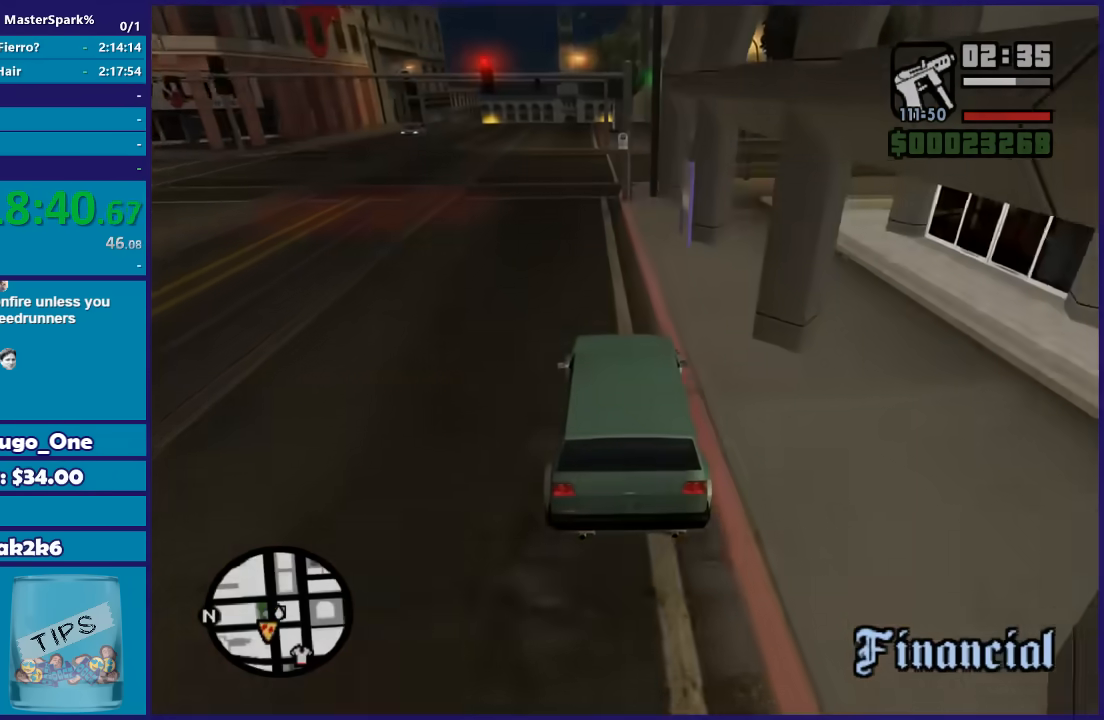
{"buttons": ["A"], "left_stick": "center", "right_stick": "center", "events": [[66, "R2", "up"], [66, "right_stick", "center"], [200, "A", "down"], [400, "A", "up"], [467, "A", "down"]]}
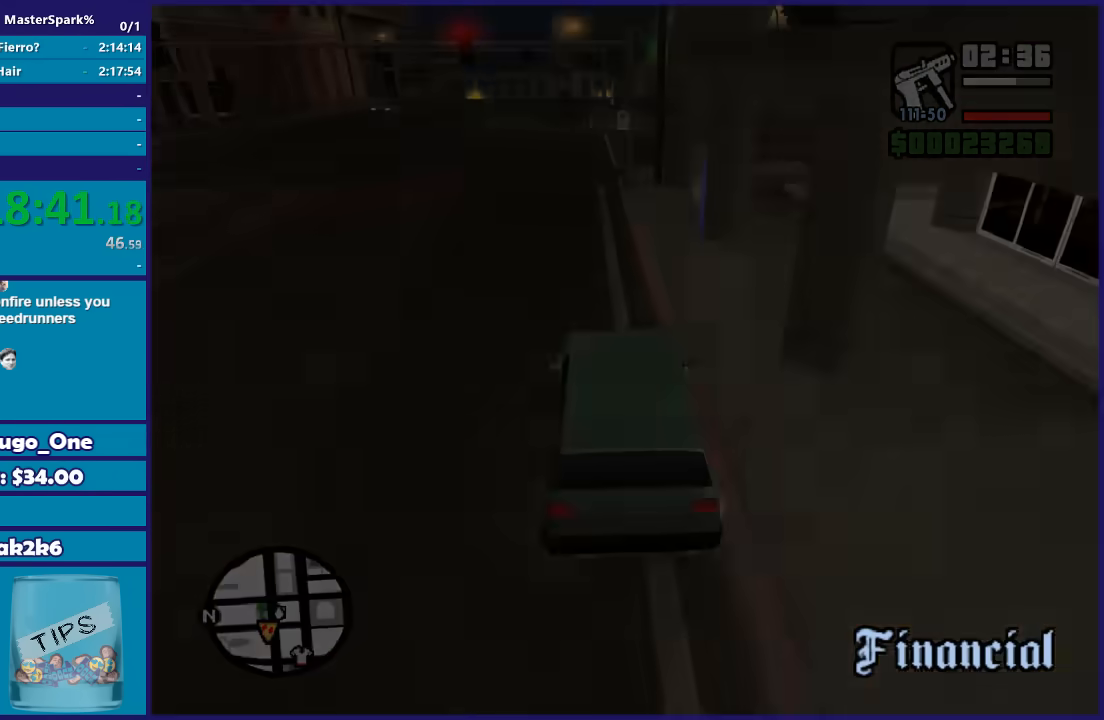
{"buttons": [], "left_stick": "left", "right_stick": "center", "events": [[67, "A", "up"], [134, "A", "down"], [134, "left_stick", "left"], [267, "A", "up"], [367, "A", "down"], [434, "A", "up"]]}
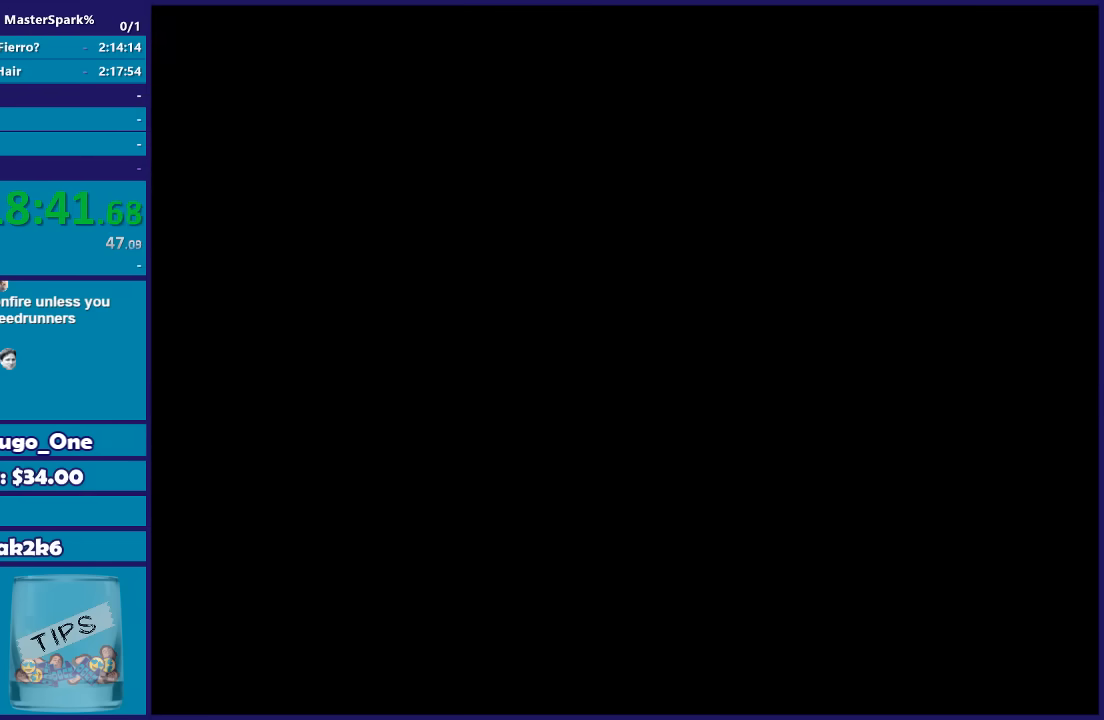
{"buttons": ["A"], "left_stick": "left", "right_stick": "center", "events": [[33, "A", "down"], [133, "A", "up"], [233, "A", "down"], [333, "A", "up"], [433, "A", "down"]]}
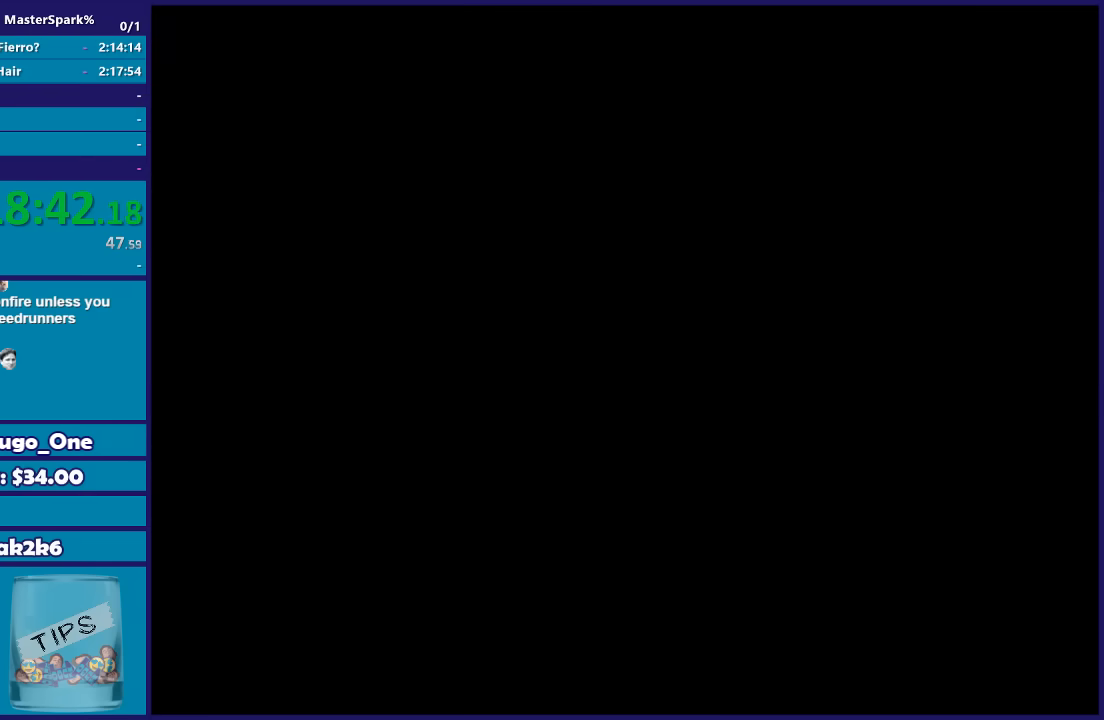
{"buttons": [], "left_stick": "left", "right_stick": "center", "events": [[34, "A", "up"], [100, "A", "down"], [234, "A", "up"], [334, "A", "down"], [434, "A", "up"]]}
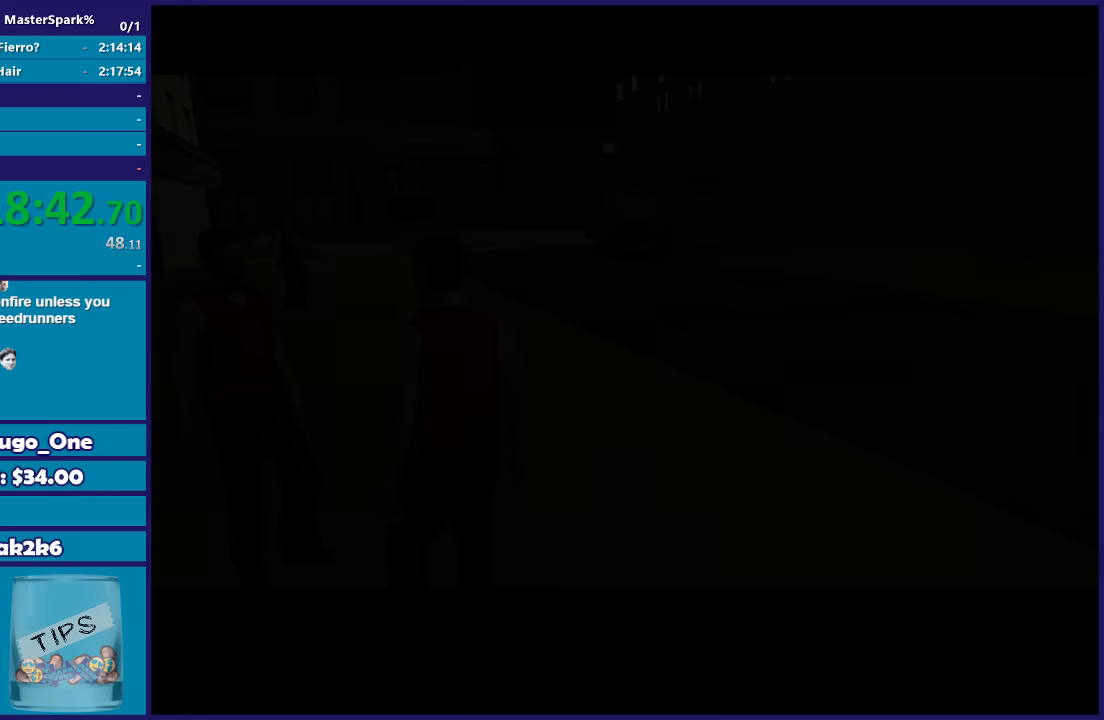
{"buttons": ["A", "R2"], "left_stick": "left", "right_stick": "center", "events": [[33, "A", "down"], [133, "A", "up"], [233, "A", "down"], [333, "A", "up"], [400, "A", "down"], [467, "R2", "down"]]}
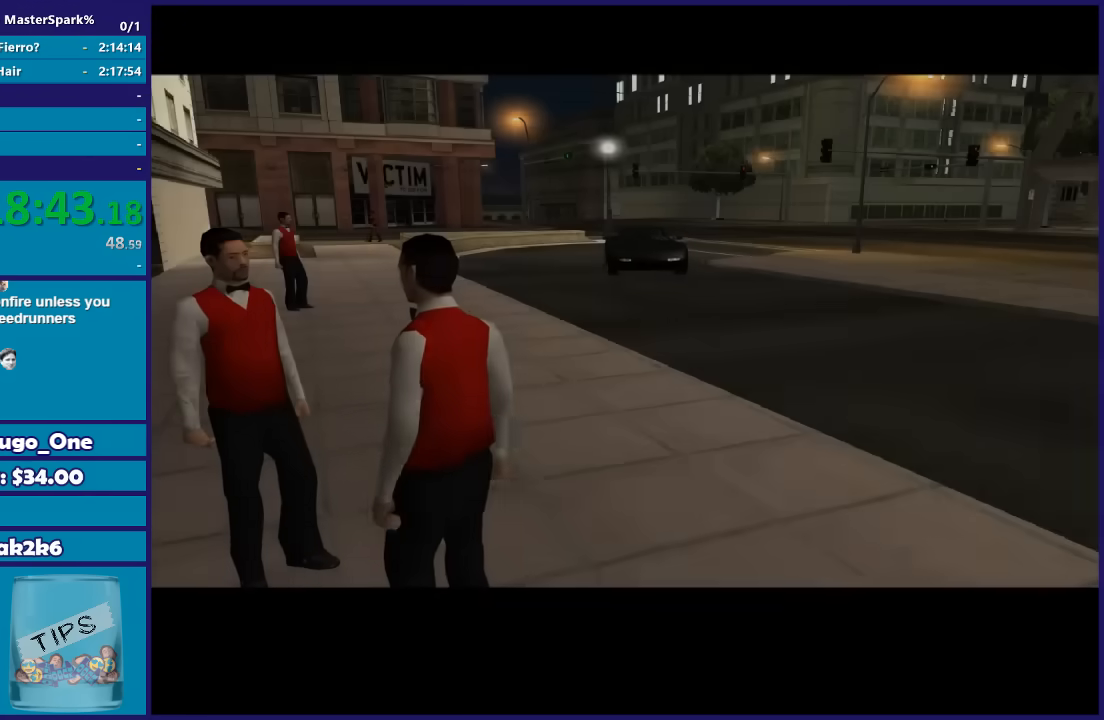
{"buttons": ["R2"], "left_stick": "left", "right_stick": "center", "events": [[34, "A", "up"], [200, "A", "down"], [334, "A", "up"], [434, "A", "down"], [467, "A", "up"]]}
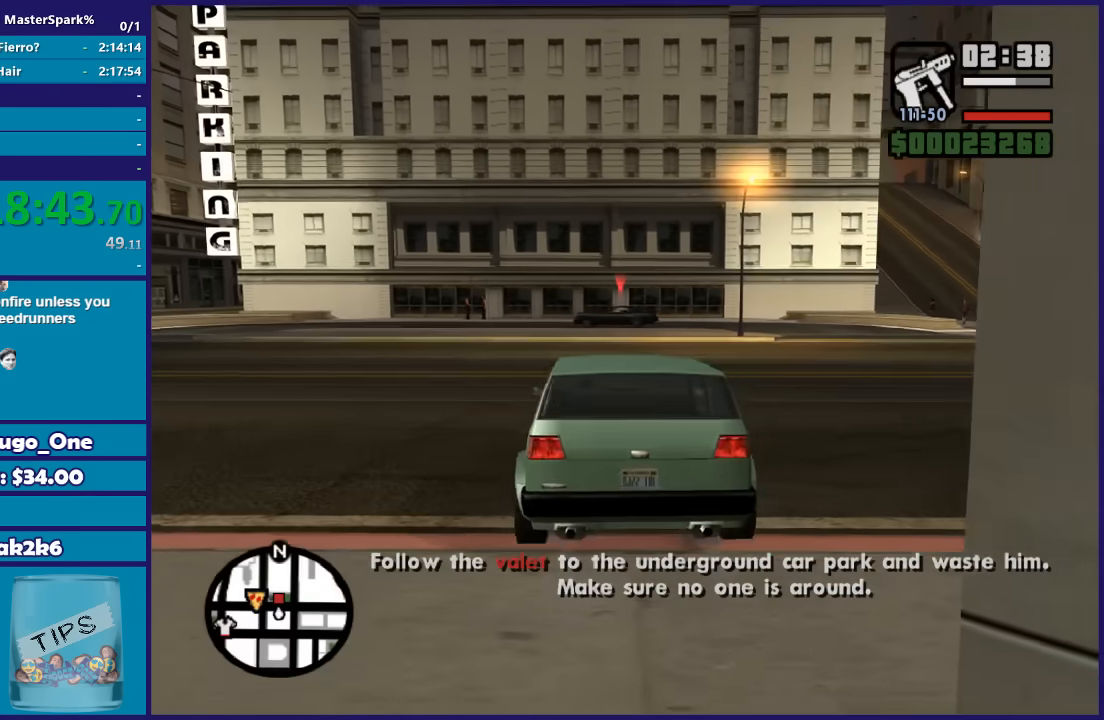
{"buttons": ["R2"], "left_stick": "left", "right_stick": "center", "events": []}
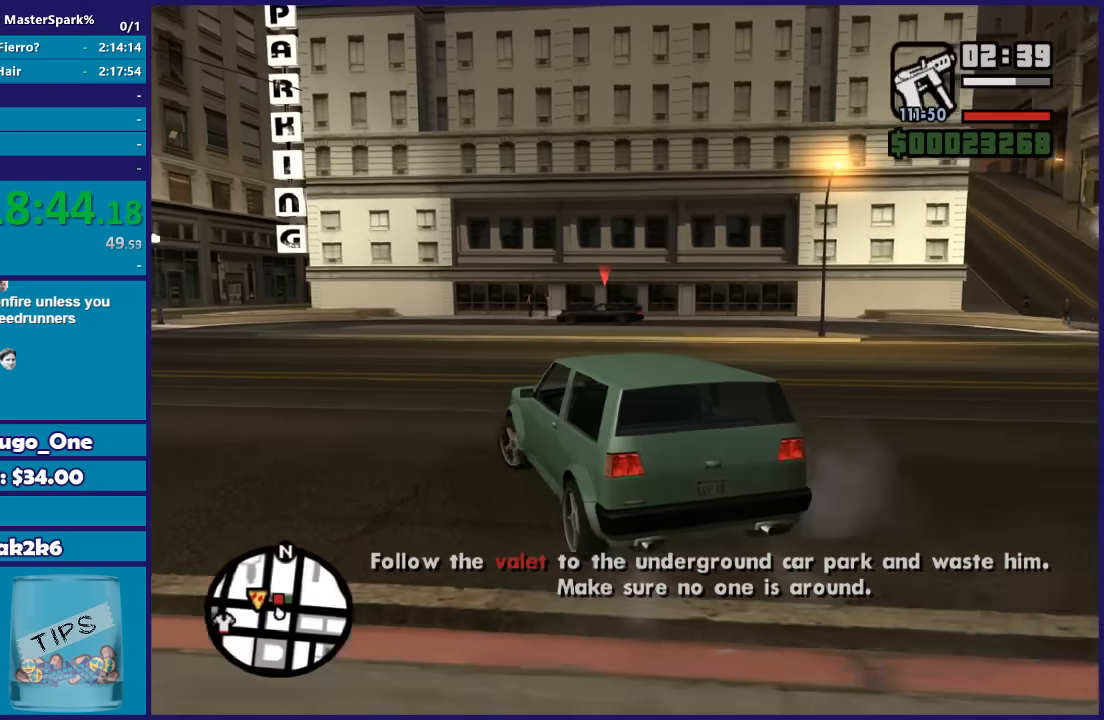
{"buttons": ["L2"], "left_stick": "center", "right_stick": "down-left", "events": [[34, "left_stick", "center"], [67, "right_stick", "down-left"], [100, "left_stick", "right"], [401, "L2", "down"], [401, "R2", "up"], [401, "left_stick", "center"]]}
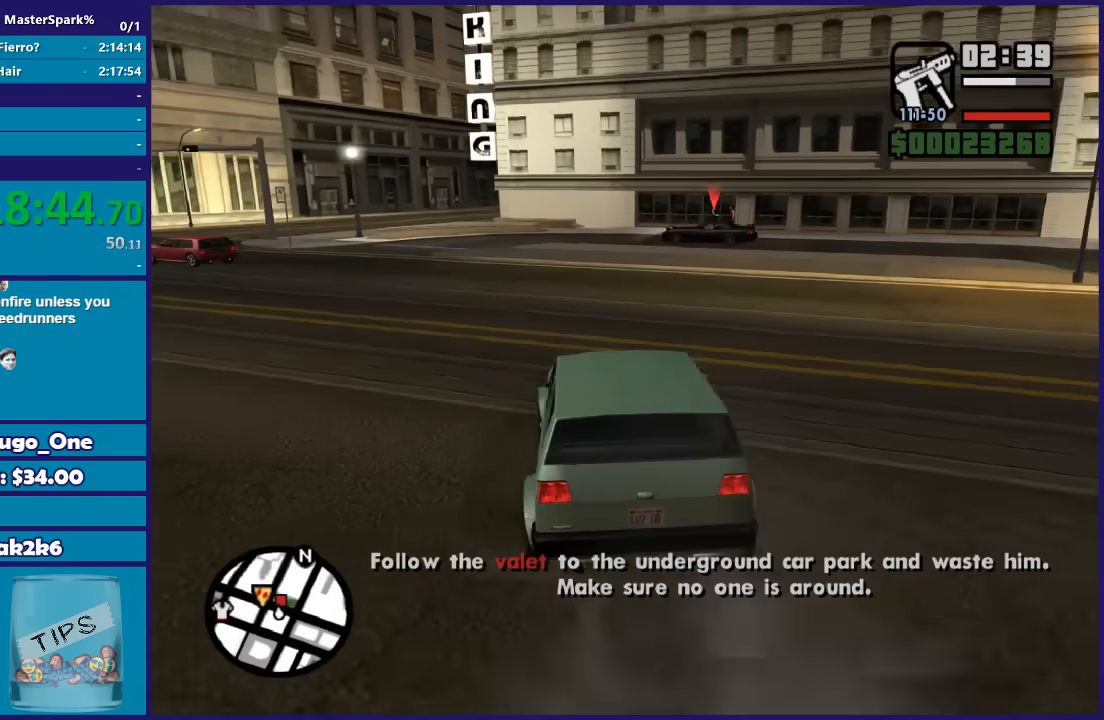
{"buttons": ["L2"], "left_stick": "left", "right_stick": "center", "events": [[66, "right_stick", "center"], [467, "left_stick", "left"]]}
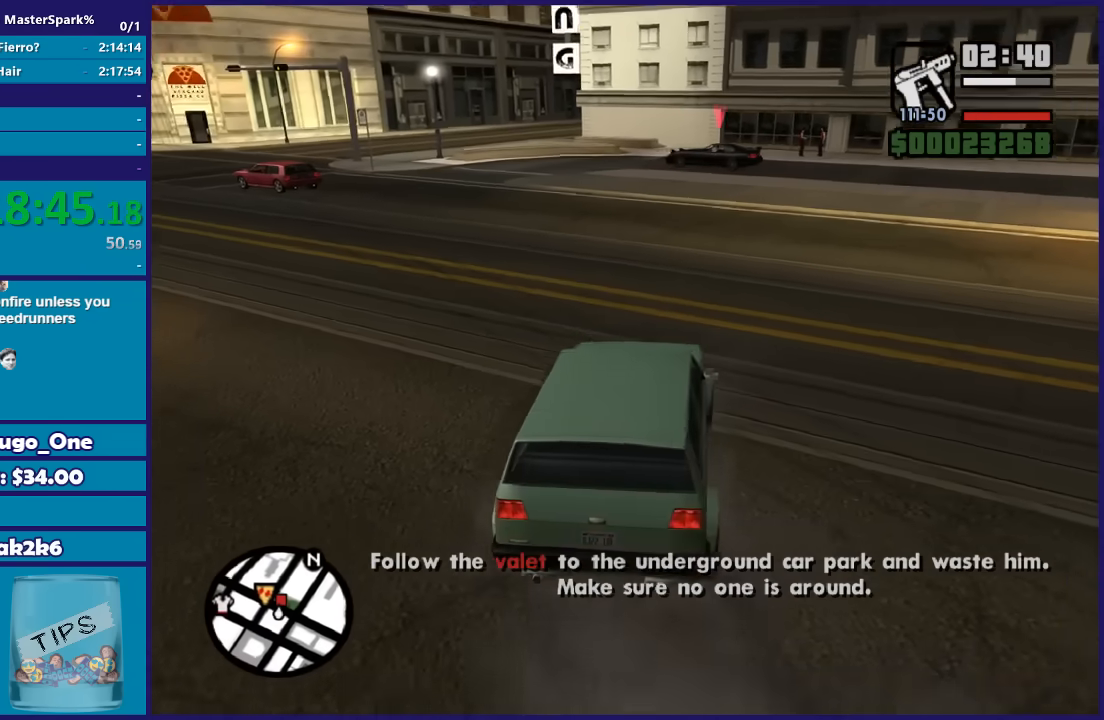
{"buttons": ["L2"], "left_stick": "up-left", "right_stick": "center", "events": [[367, "left_stick", "up-left"]]}
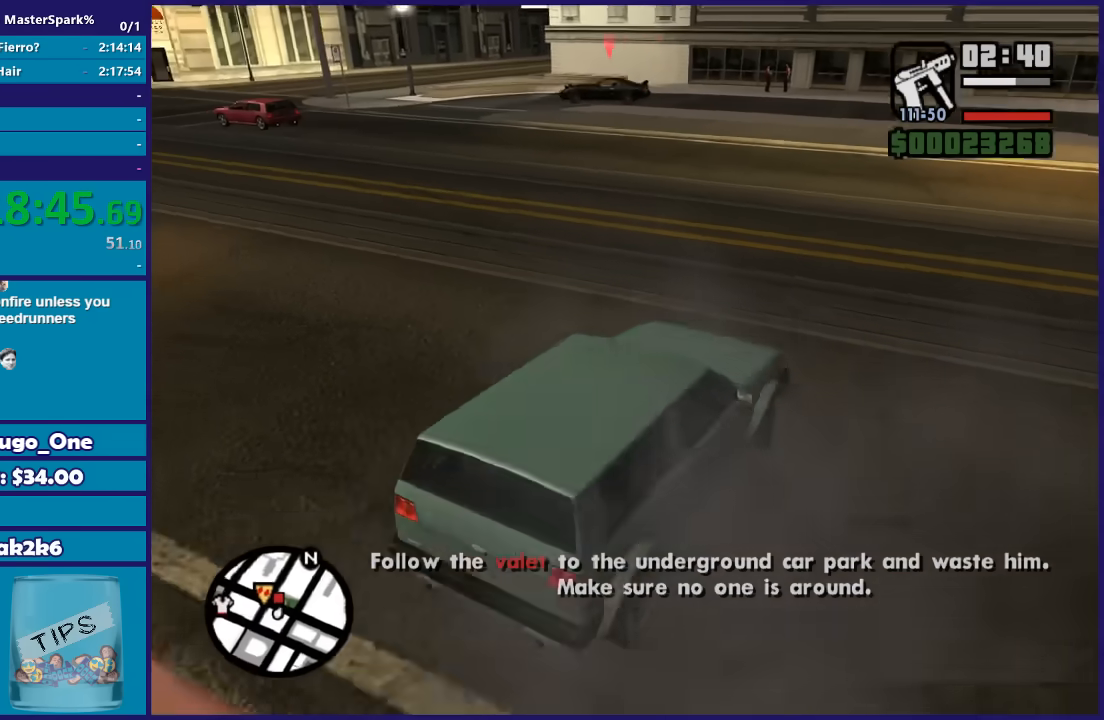
{"buttons": ["Y"], "left_stick": "center", "right_stick": "center", "events": [[100, "L2", "up"], [133, "Y", "down"], [133, "left_stick", "center"], [333, "Y", "up"], [400, "Y", "down"]]}
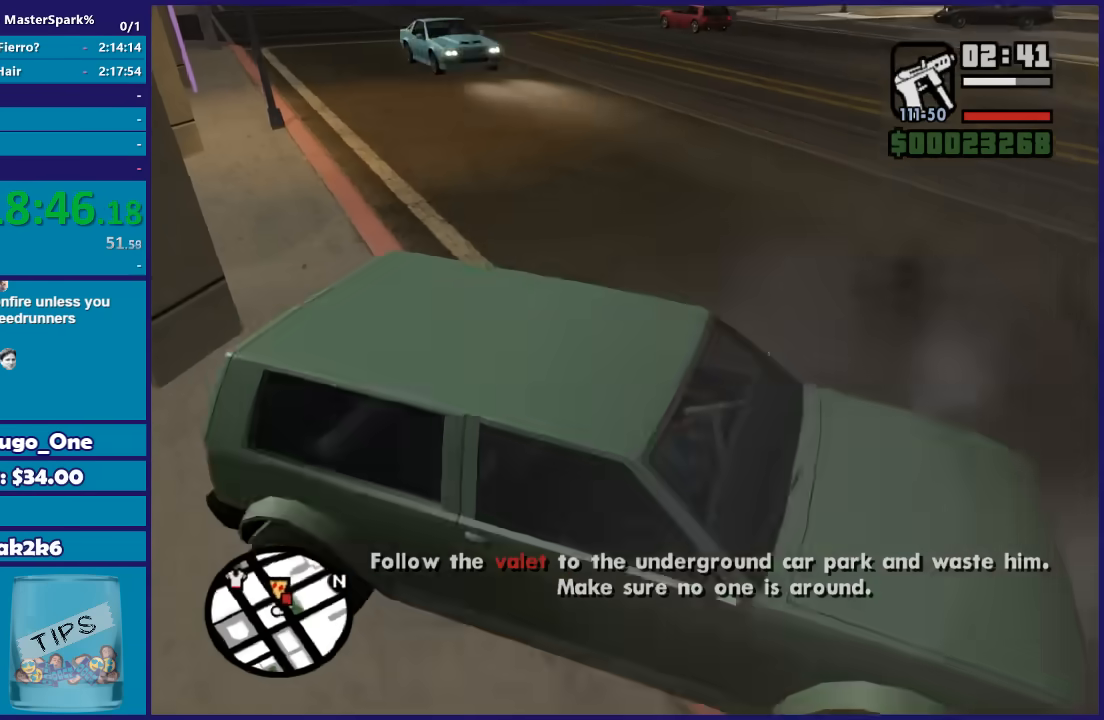
{"buttons": ["Y"], "left_stick": "up", "right_stick": "center", "events": [[34, "Y", "up"], [100, "Y", "down"], [234, "Y", "up"], [300, "Y", "down"], [367, "left_stick", "up"], [434, "Y", "up"], [467, "Y", "down"]]}
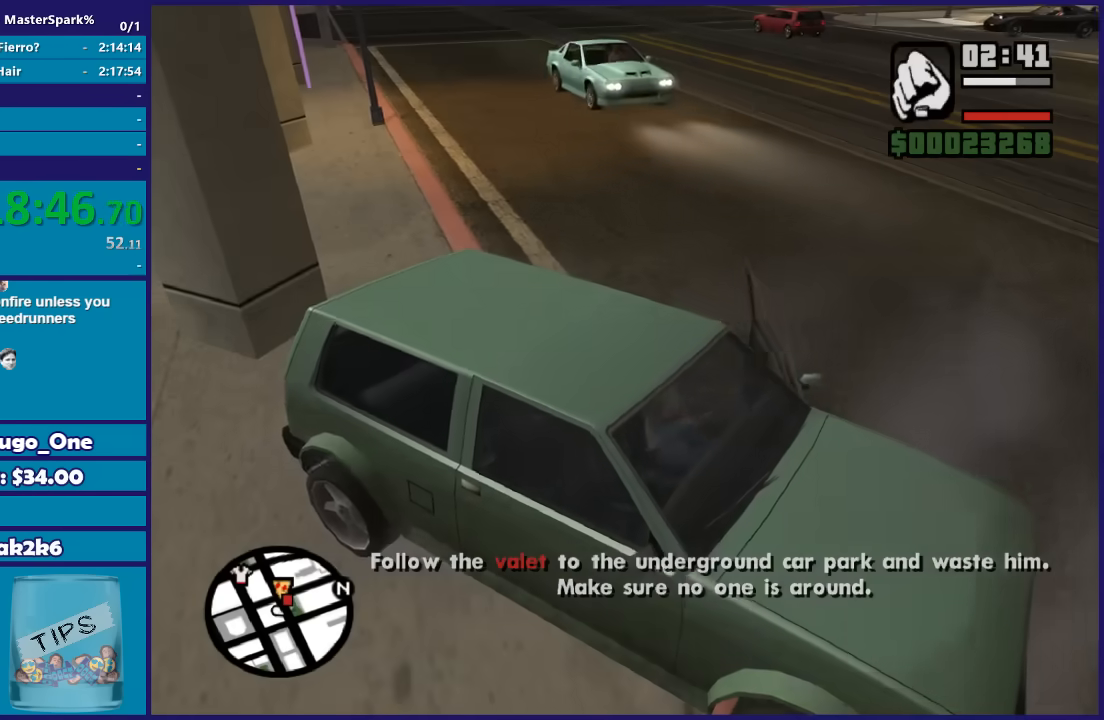
{"buttons": ["A"], "left_stick": "up", "right_stick": "center", "events": [[100, "Y", "up"], [267, "A", "down"], [367, "A", "up"], [433, "A", "down"]]}
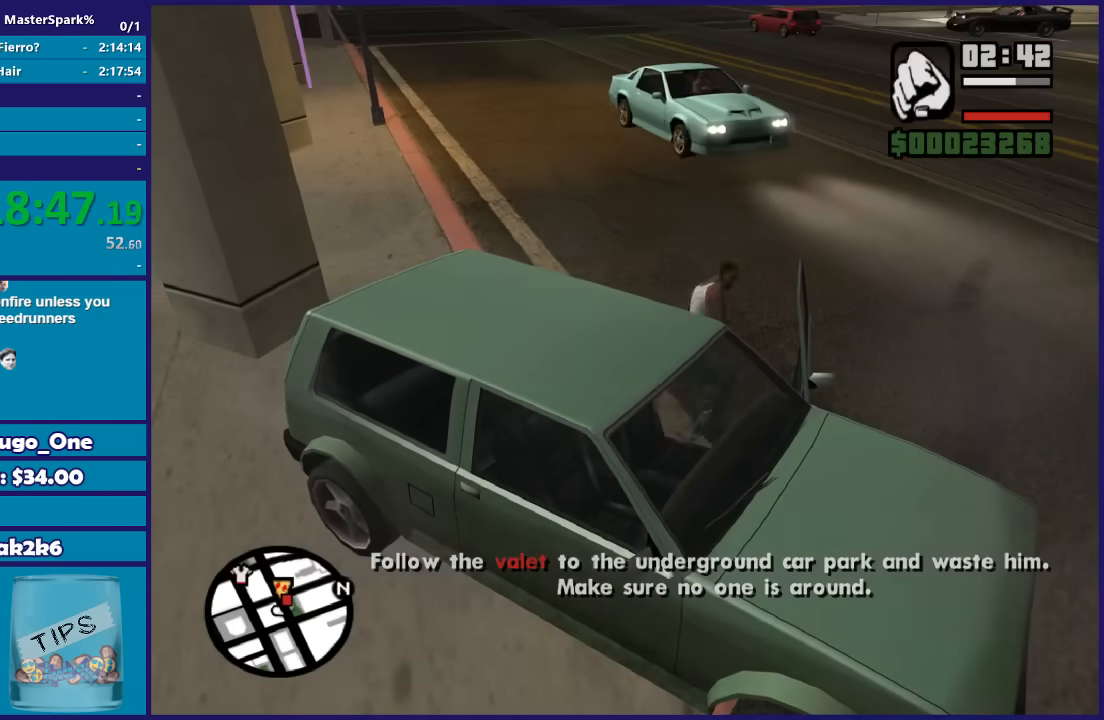
{"buttons": ["A"], "left_stick": "up", "right_stick": "center", "events": [[67, "A", "up"], [134, "A", "down"], [234, "A", "up"], [334, "A", "down"], [401, "A", "up"], [501, "A", "down"]]}
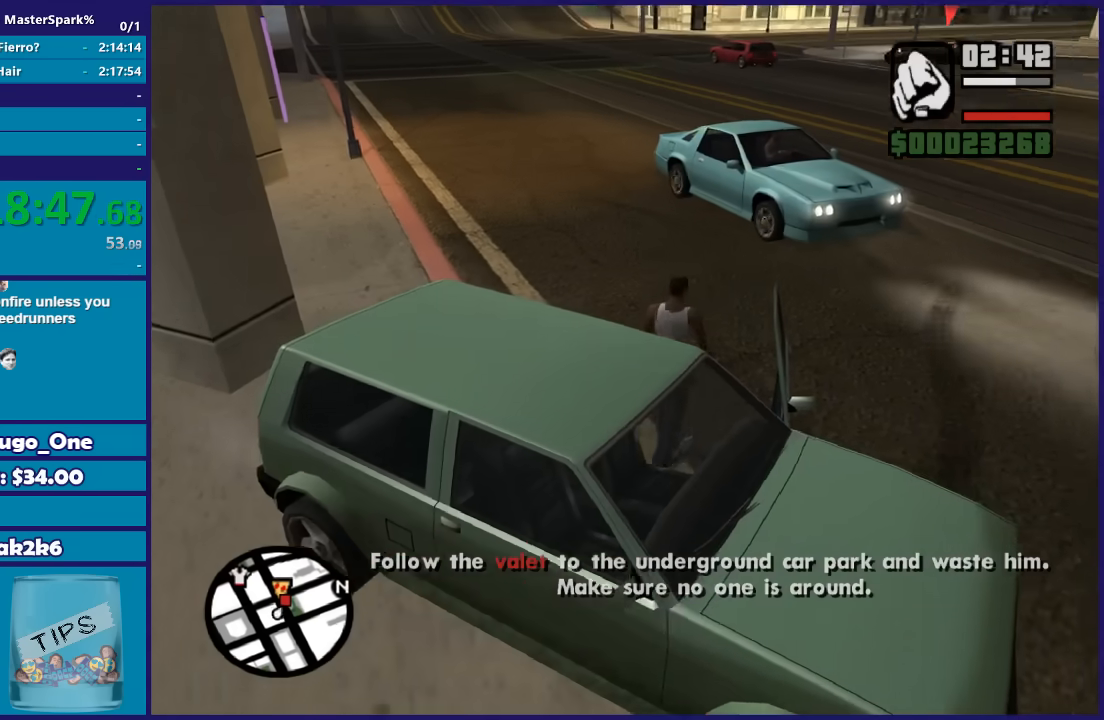
{"buttons": [], "left_stick": "up-right", "right_stick": "center"}
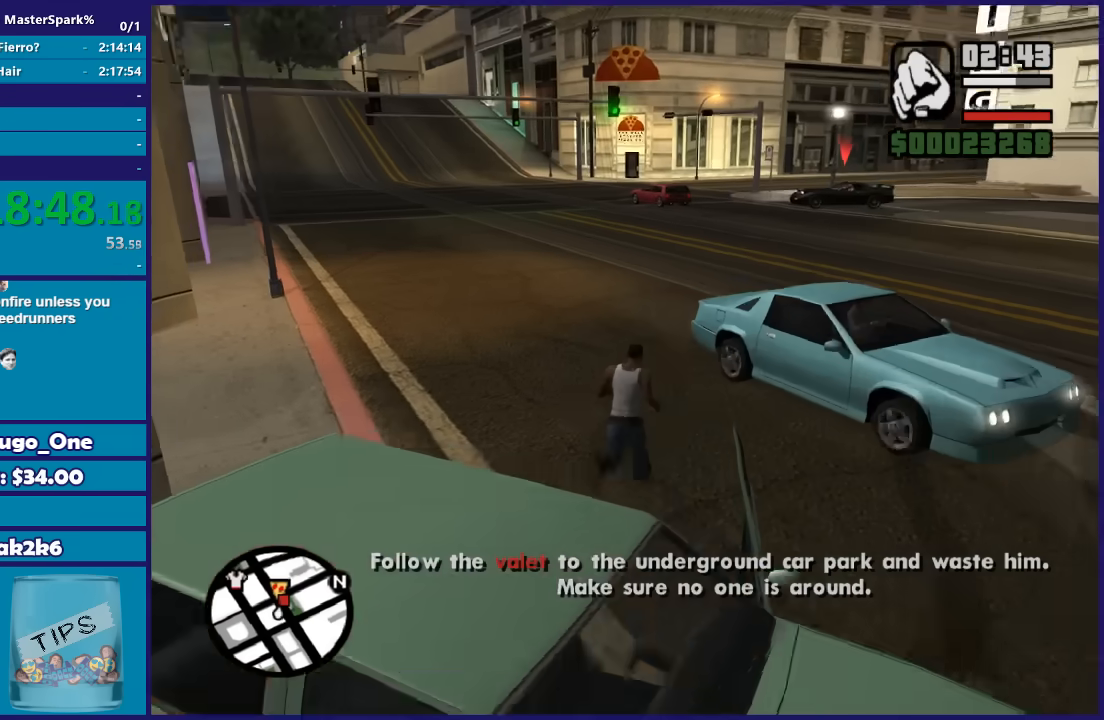
{"buttons": ["A"], "left_stick": "up", "right_stick": "center"}
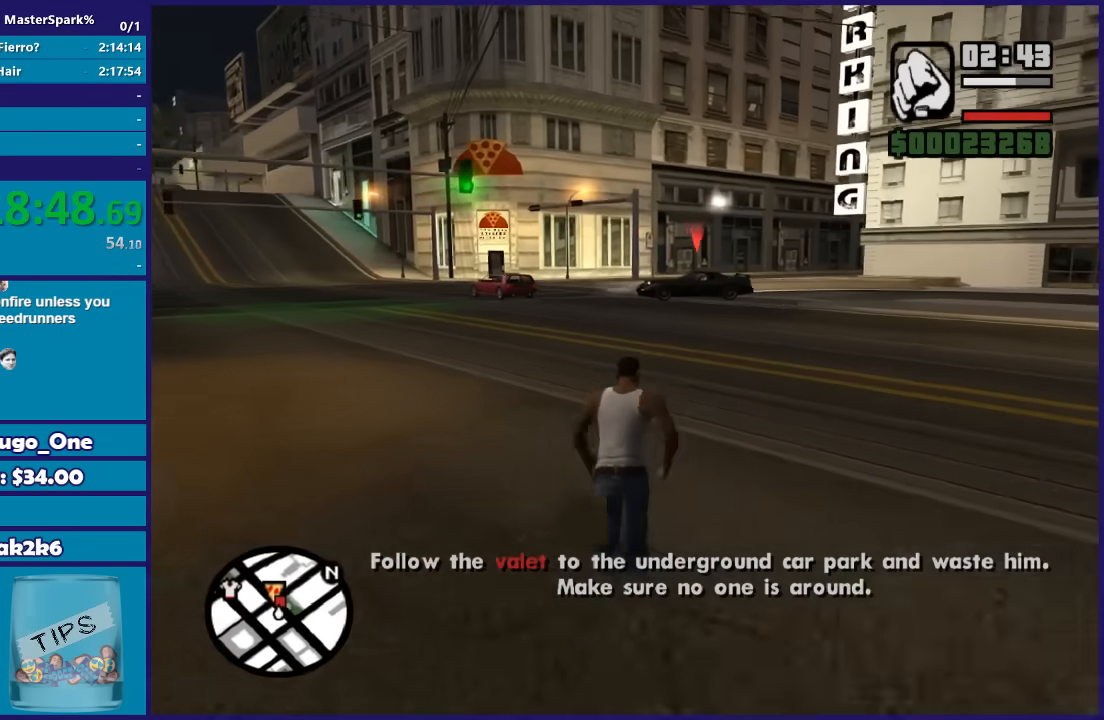
{"buttons": ["A"], "left_stick": "up", "right_stick": "center", "events": [[33, "A", "up"], [167, "A", "down"], [233, "A", "up"], [333, "A", "down"], [433, "A", "up"], [500, "A", "down"]]}
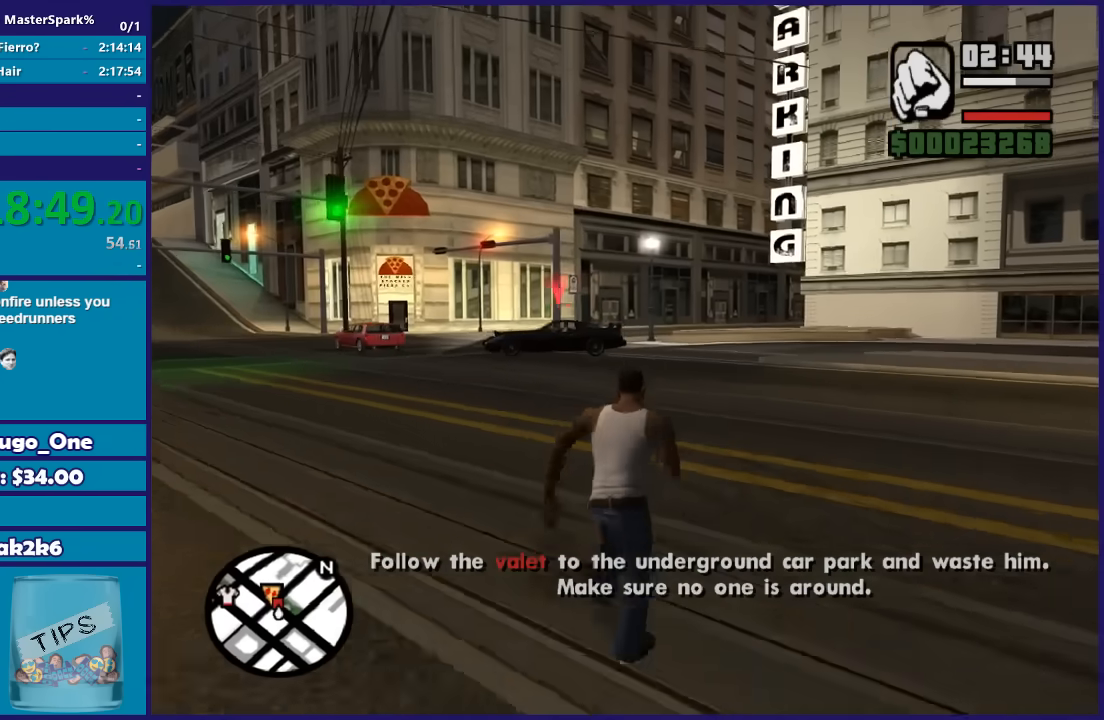
{"buttons": [], "left_stick": "up", "right_stick": "center", "events": [[100, "A", "up"], [167, "A", "down"], [267, "A", "up"], [367, "A", "down"], [467, "A", "up"]]}
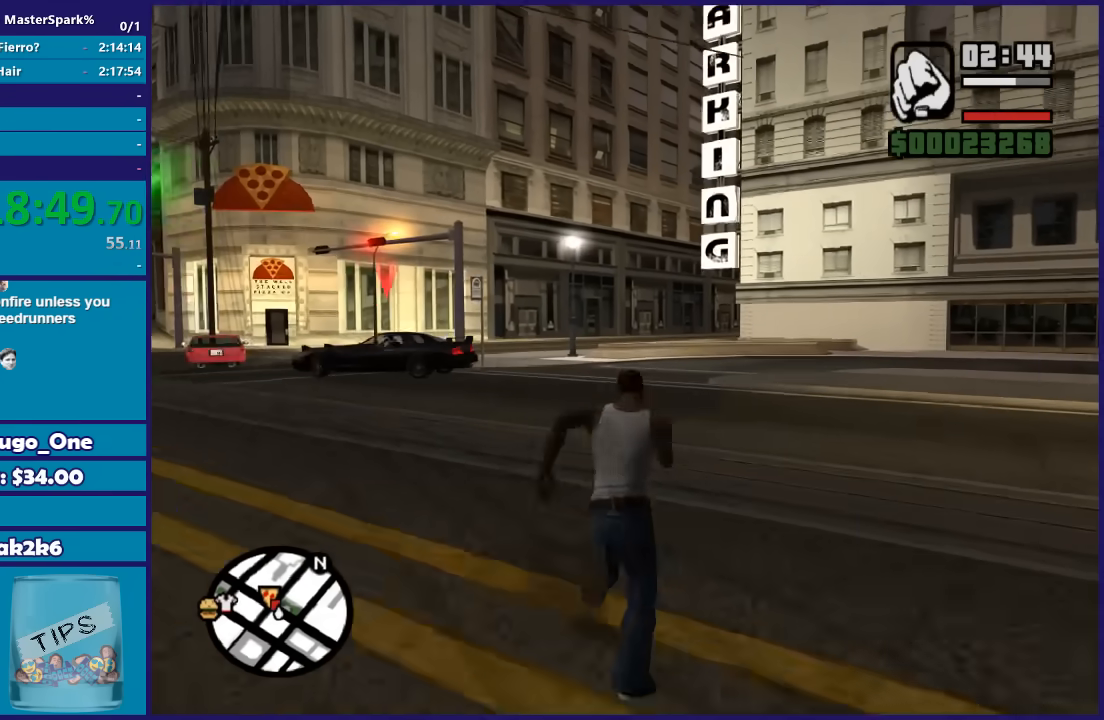
{"buttons": ["A"], "left_stick": "up", "right_stick": "center", "events": [[100, "A", "down"], [167, "A", "up"], [301, "A", "down"], [367, "A", "up"], [467, "A", "down"]]}
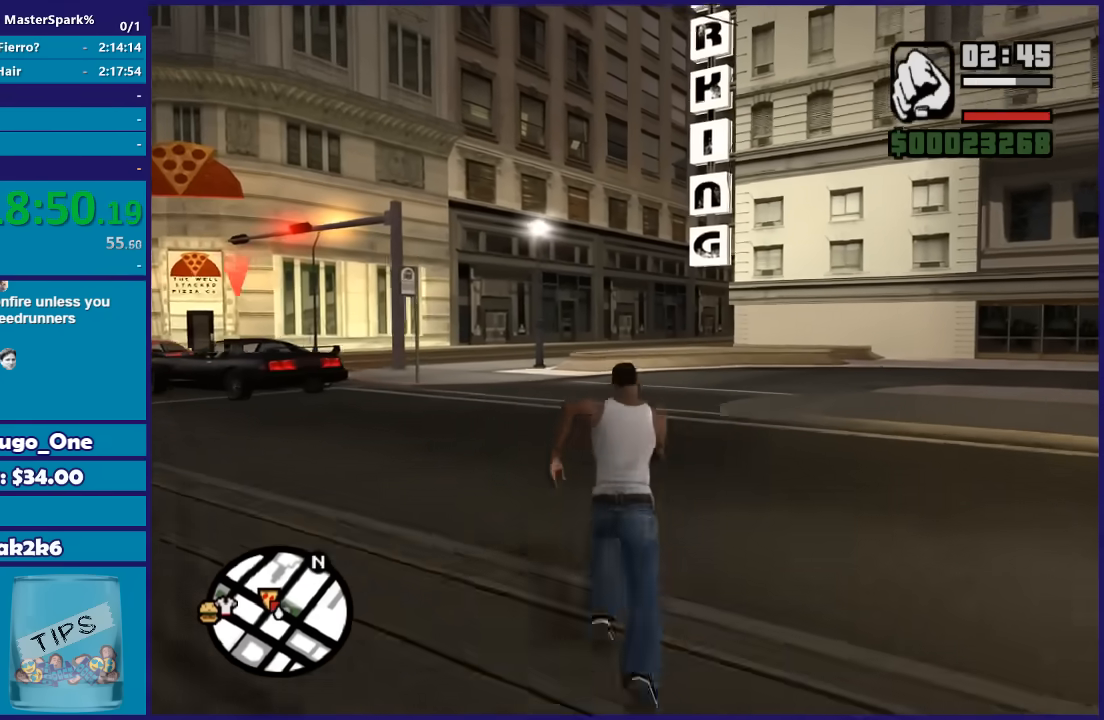
{"buttons": [], "left_stick": "up", "right_stick": "center", "events": [[67, "A", "up"], [167, "A", "down"], [267, "A", "up"], [367, "A", "down"], [467, "A", "up"]]}